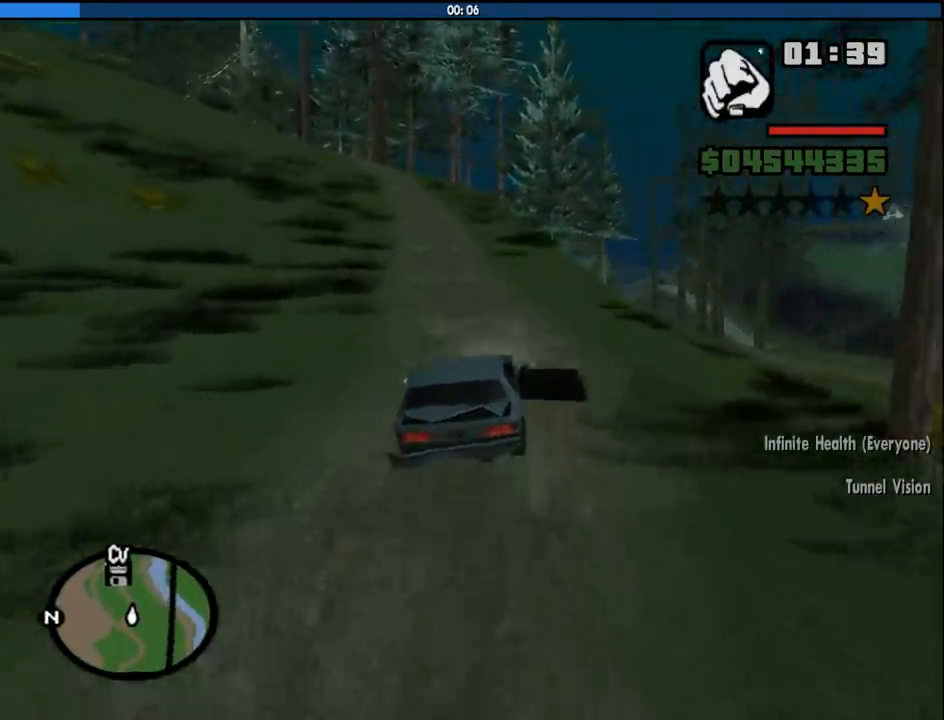
Gameplay with keyboard and mouse; each line is a JSON object with the keys and mouse buttons held at the frame after it. "events" lists presses ("down") and releases ("up") of "1", "2", "3", "4", "5", "6", "8", "a", "alt", "c", "ctrl", "d", "down", "e", "escape", "f", "f1", "f2", "f3", "g", "h", "left", "num2", "q", "r", "right", "s", "shift", "space", "tab", "up", "v", "w", "x", "z", "mouse_left", "mouse_middle", "mouse_right", "mouse_wheel_up" and "mouse_wheel_down" between this image and that frame as [ms after this image, input, new state], when the widget could be followed in between. "mouse_left", "mouse_middle", "mouse_right", "mouse_wheel_up", "mouse_wheel_down" = the "left", "middle", "right", "wheel_up", "wheel_down" buttons of the "mouse" list. No other keys are recorded. Mouse movement is not recorded.
{"keys": ["w"], "mouse": [], "events": [[133, "a", "down"], [233, "a", "up"]]}
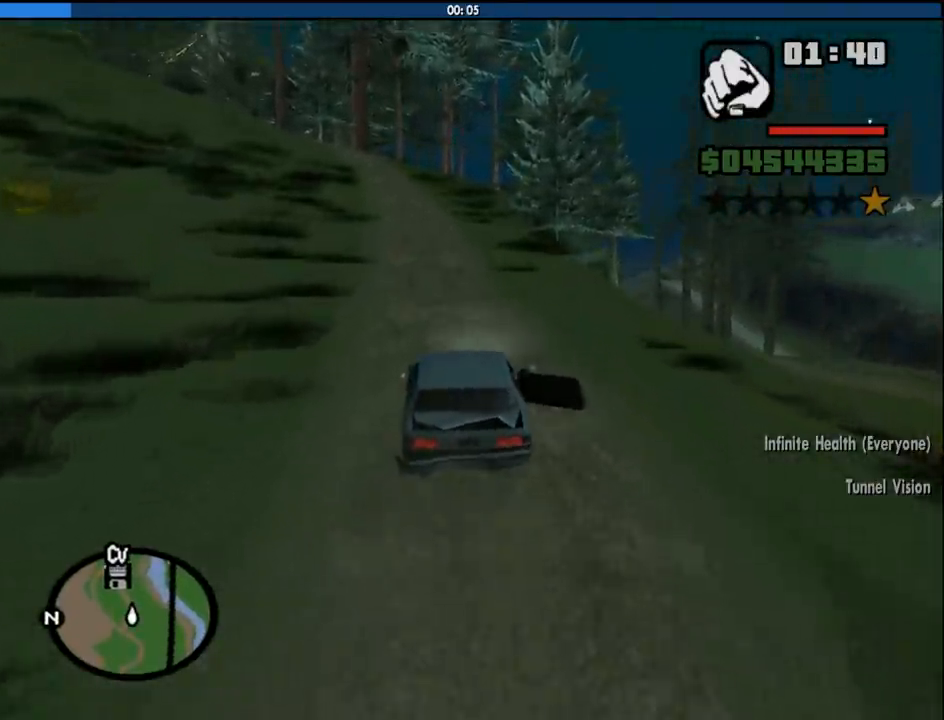
{"keys": ["w"], "mouse": [], "events": [[16, "6", "down"], [150, "6", "up"], [250, "6", "down"], [383, "6", "up"], [383, "a", "down"], [483, "a", "up"]]}
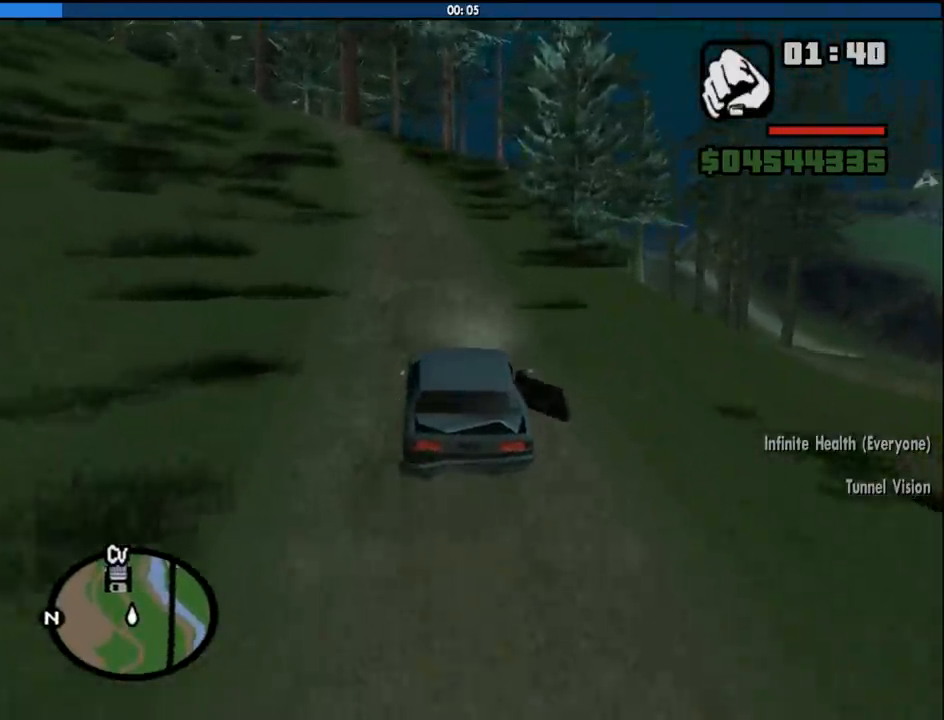
{"keys": ["w"], "mouse": [], "events": [[116, "6", "down"], [266, "6", "up"], [400, "a", "down"], [500, "a", "up"]]}
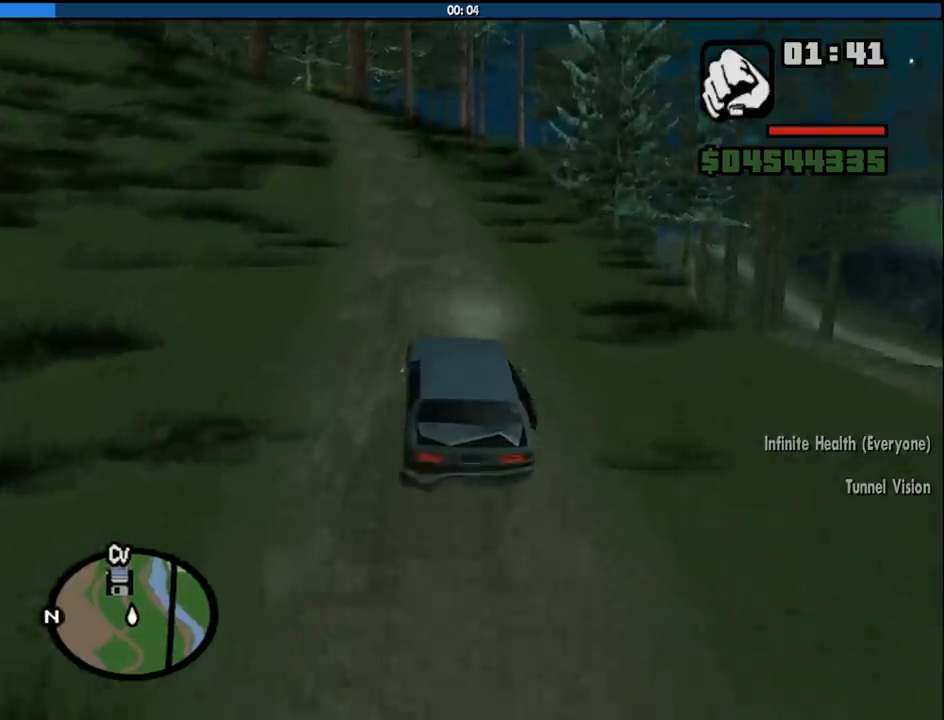
{"keys": ["w"], "mouse": [], "events": [[233, "a", "down"], [333, "a", "up"]]}
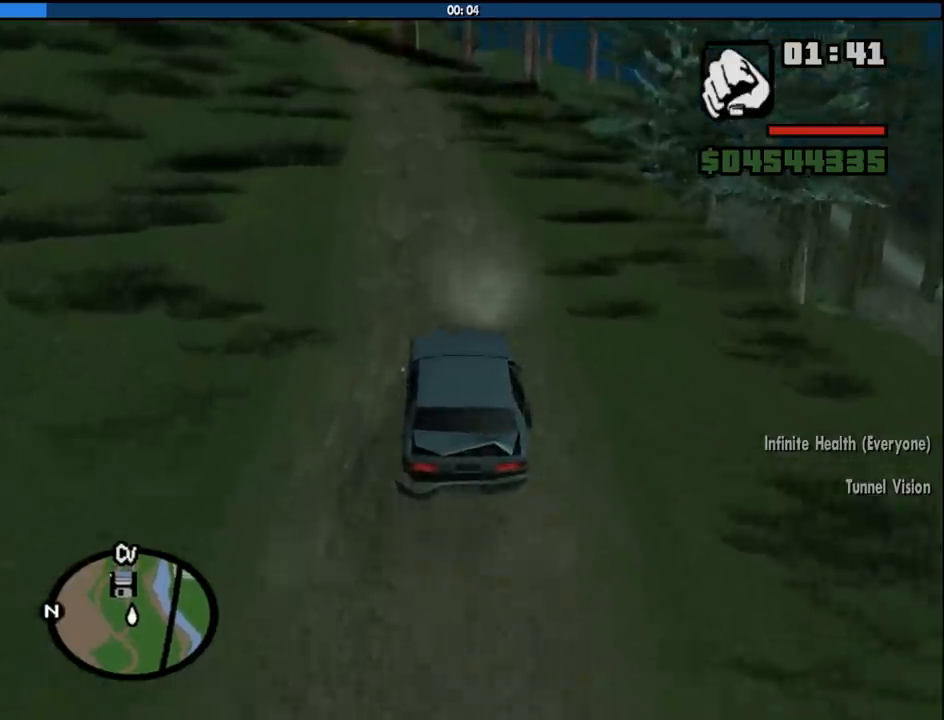
{"keys": ["w"], "mouse": [], "events": [[200, "a", "down"], [300, "a", "up"]]}
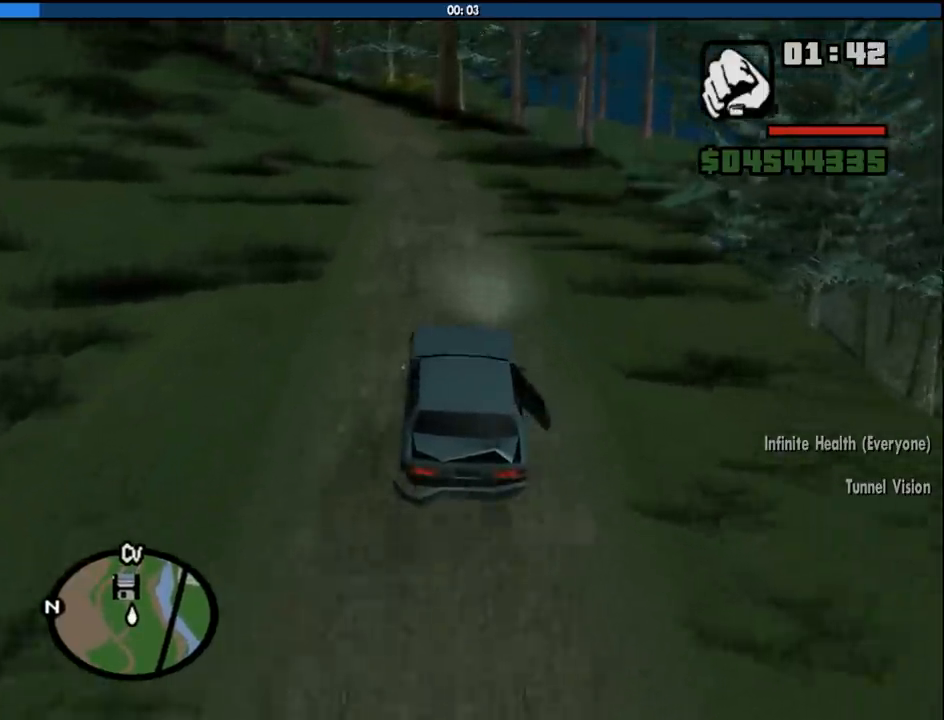
{"keys": ["w"], "mouse": [], "events": [[83, "6", "down"], [266, "6", "up"], [266, "a", "down"], [400, "a", "up"]]}
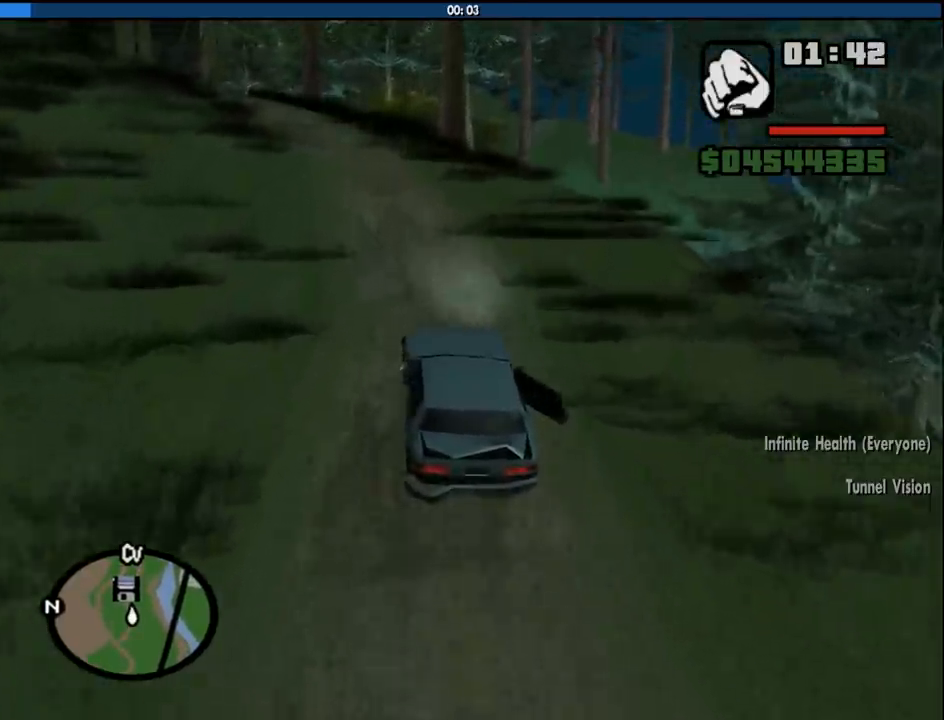
{"keys": ["w"], "mouse": [], "events": [[50, "6", "down"], [183, "6", "up"], [383, "a", "down"], [466, "a", "up"]]}
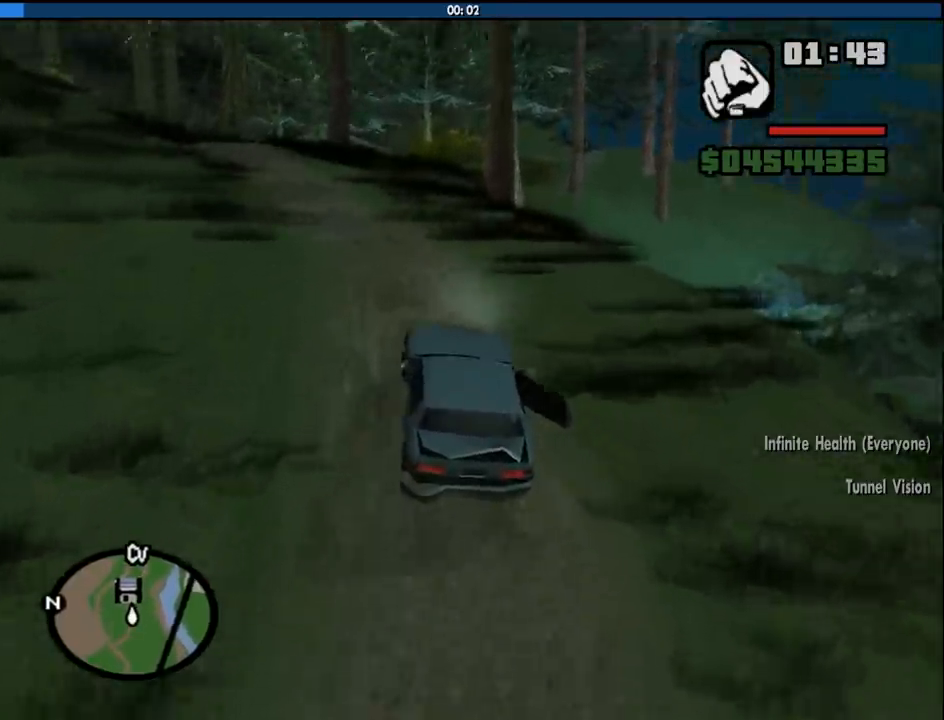
{"keys": ["6", "w"], "mouse": [], "events": [[66, "6", "down"], [200, "6", "up"], [433, "6", "down"]]}
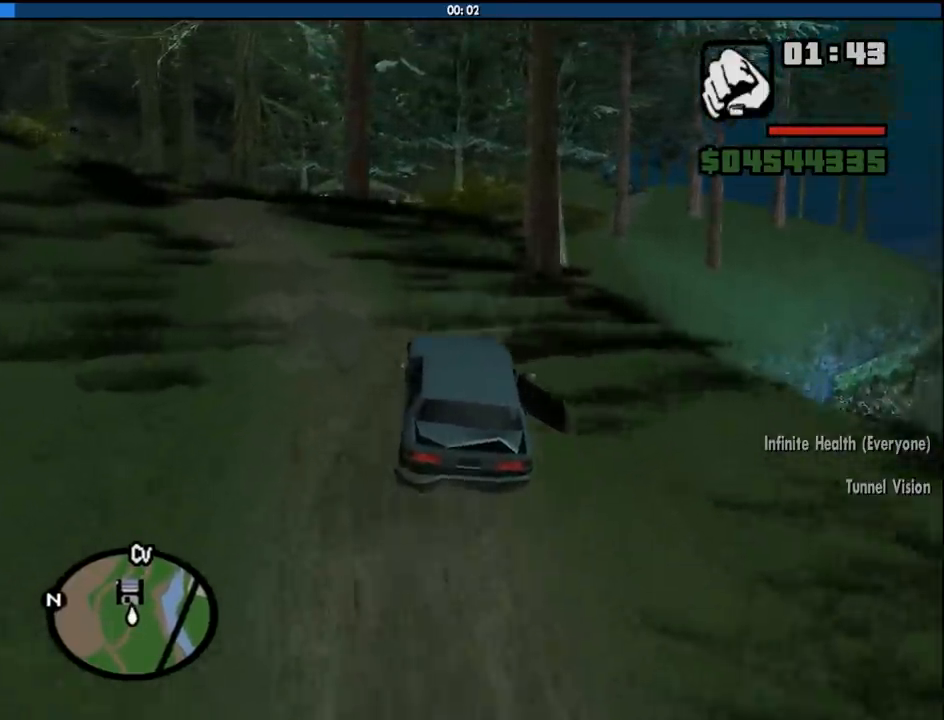
{"keys": ["6", "w"], "mouse": [], "events": [[33, "6", "up"], [133, "6", "down"], [133, "a", "down"], [166, "a", "up"], [216, "6", "up"], [450, "6", "down"]]}
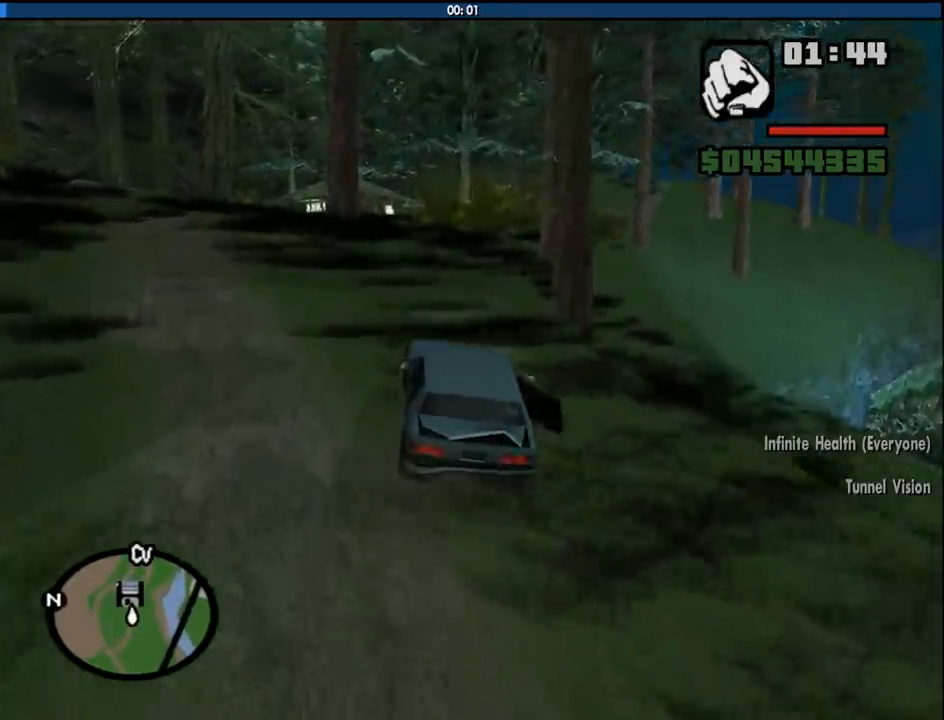
{"keys": ["a", "w"], "mouse": [], "events": [[50, "6", "up"], [466, "a", "down"]]}
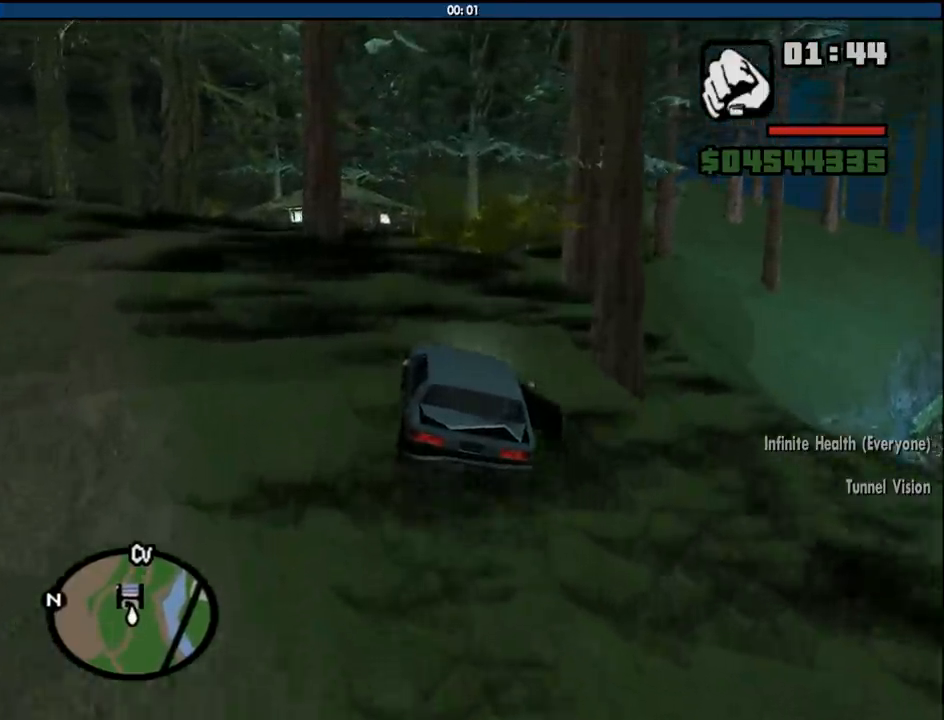
{"keys": ["a", "w"], "mouse": [], "events": [[16, "a", "up"], [66, "6", "down"], [200, "6", "up"], [433, "a", "down"]]}
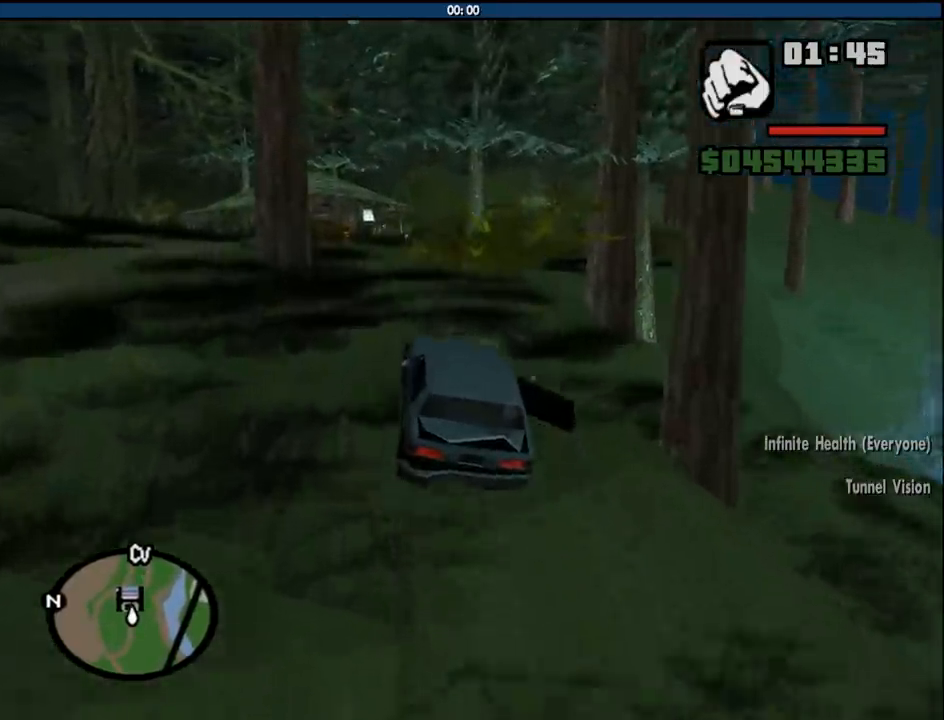
{"keys": ["a", "w"], "mouse": [], "events": [[83, "a", "up"], [400, "a", "down"]]}
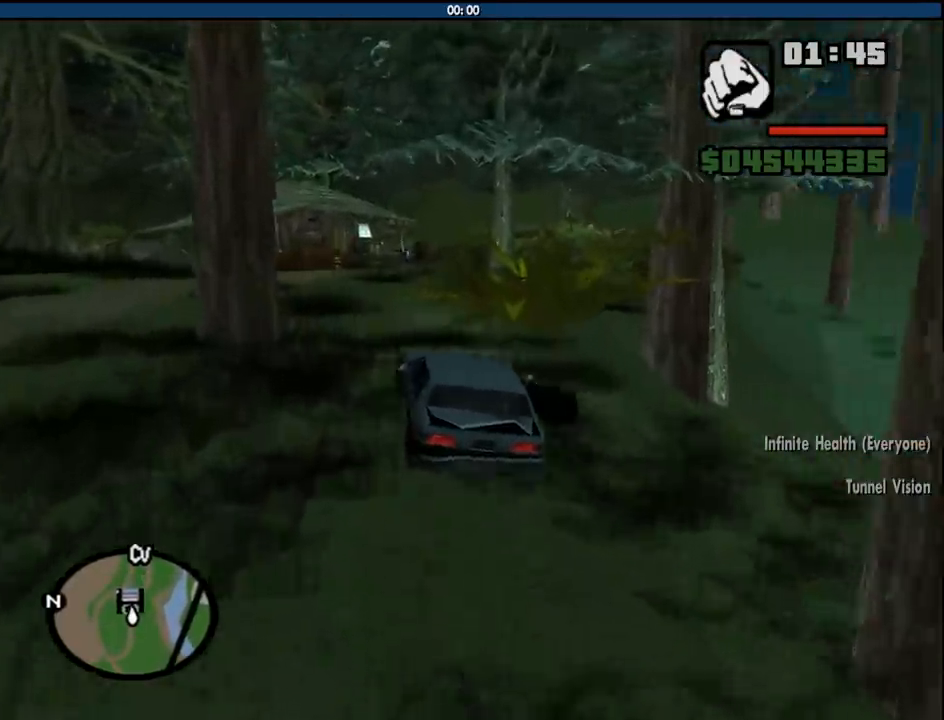
{"keys": ["d", "w"], "mouse": [], "events": [[50, "a", "up"], [333, "d", "down"]]}
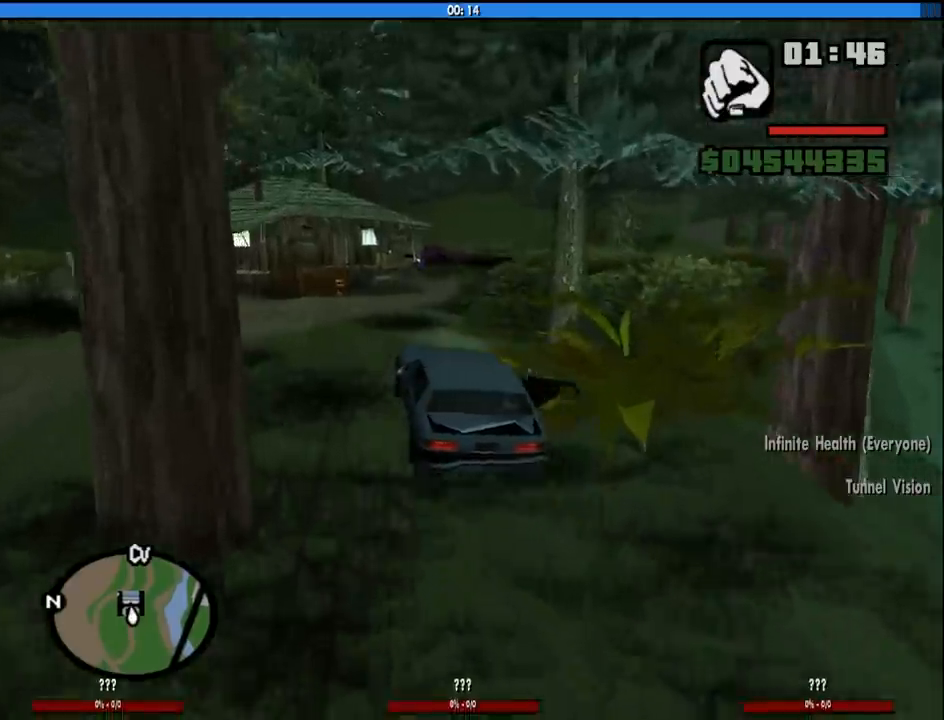
{"keys": ["d", "w"], "mouse": [], "events": [[66, "d", "up"], [383, "d", "down"]]}
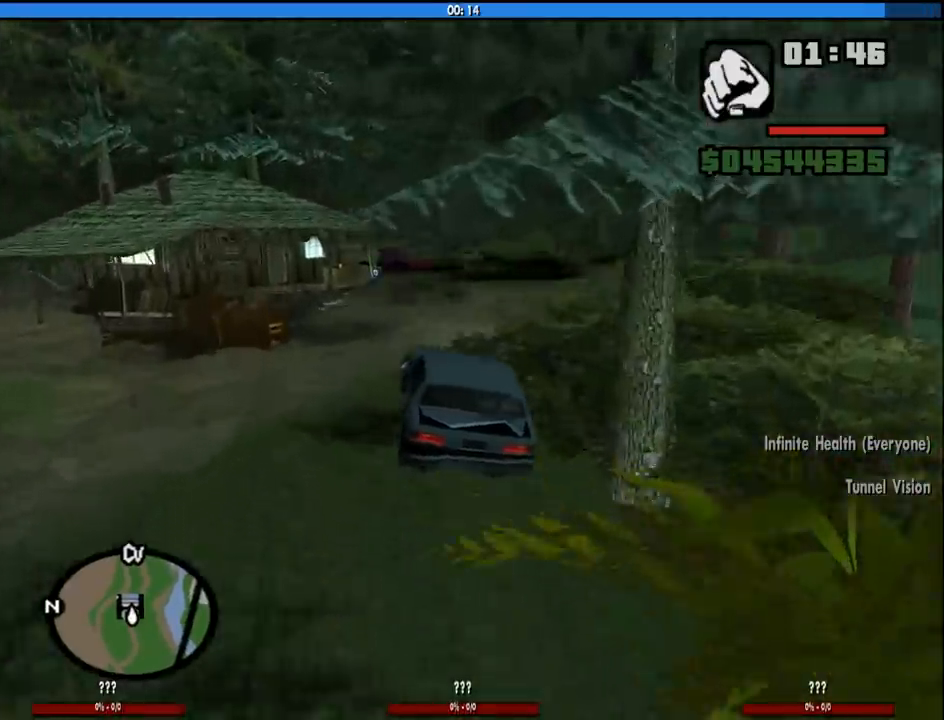
{"keys": ["w"], "mouse": [], "events": [[166, "d", "up"], [216, "d", "down"], [366, "d", "up"]]}
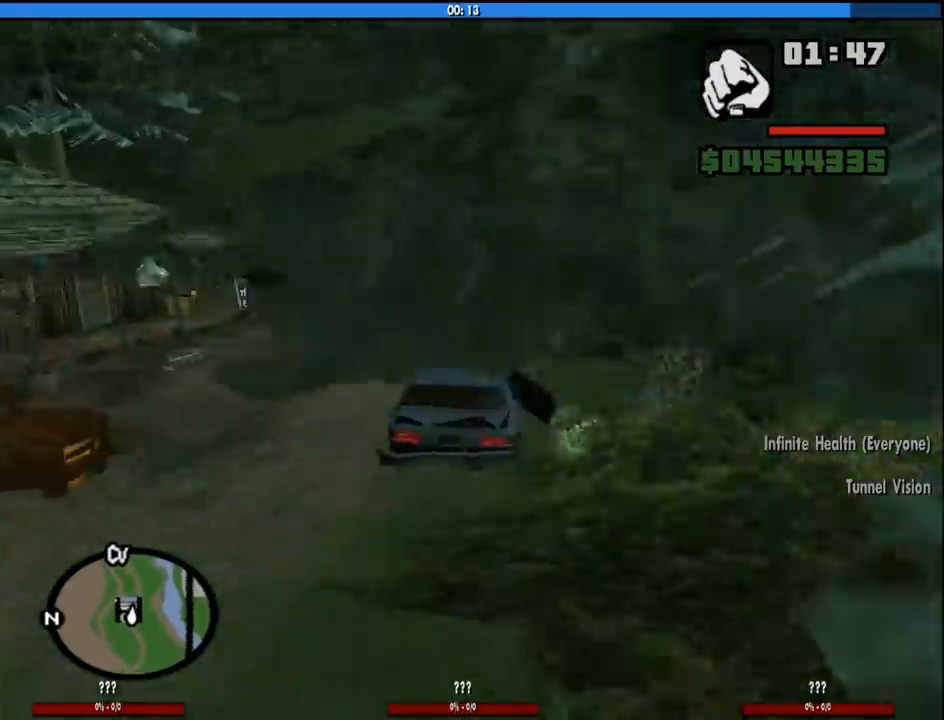
{"keys": ["w"], "mouse": [], "events": [[50, "d", "down"], [100, "d", "up"], [183, "d", "down"], [366, "d", "up"]]}
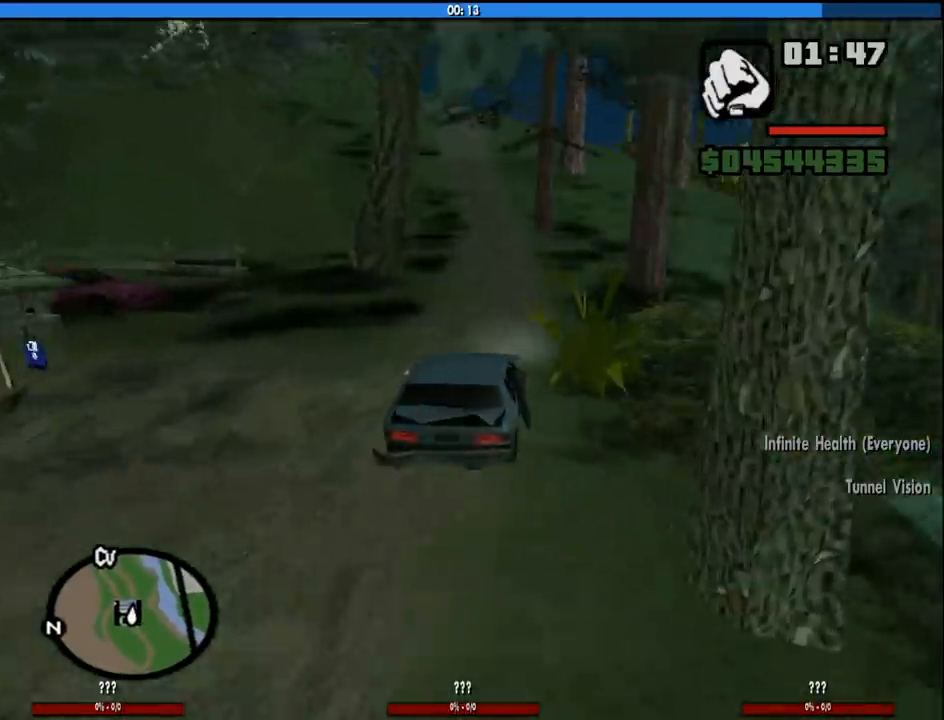
{"keys": ["6", "w"], "mouse": [], "events": [[150, "a", "down"], [300, "6", "down"], [300, "a", "up"], [433, "6", "up"], [483, "6", "down"]]}
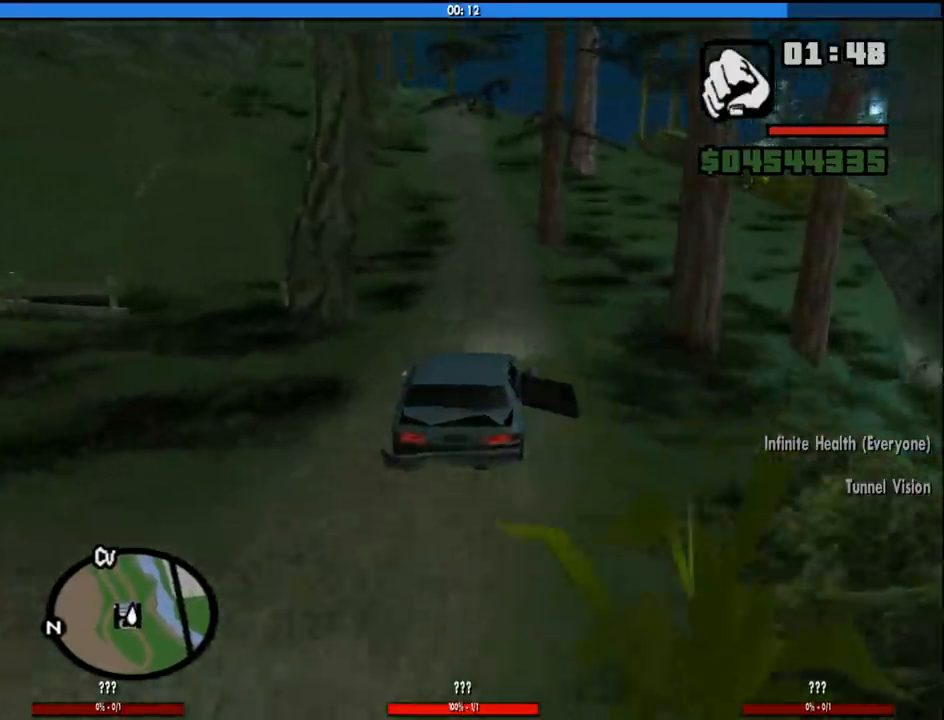
{"keys": ["w"], "mouse": [], "events": [[133, "6", "up"], [166, "6", "down"], [366, "6", "up"]]}
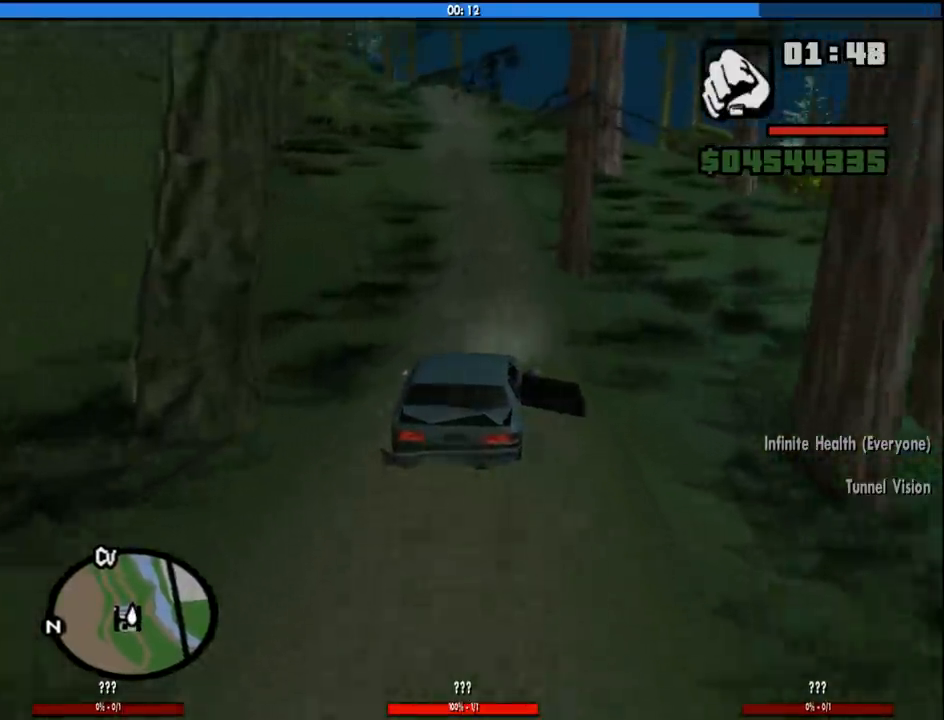
{"keys": ["a", "w"], "mouse": [], "events": [[233, "6", "down"], [366, "6", "up"], [466, "a", "down"]]}
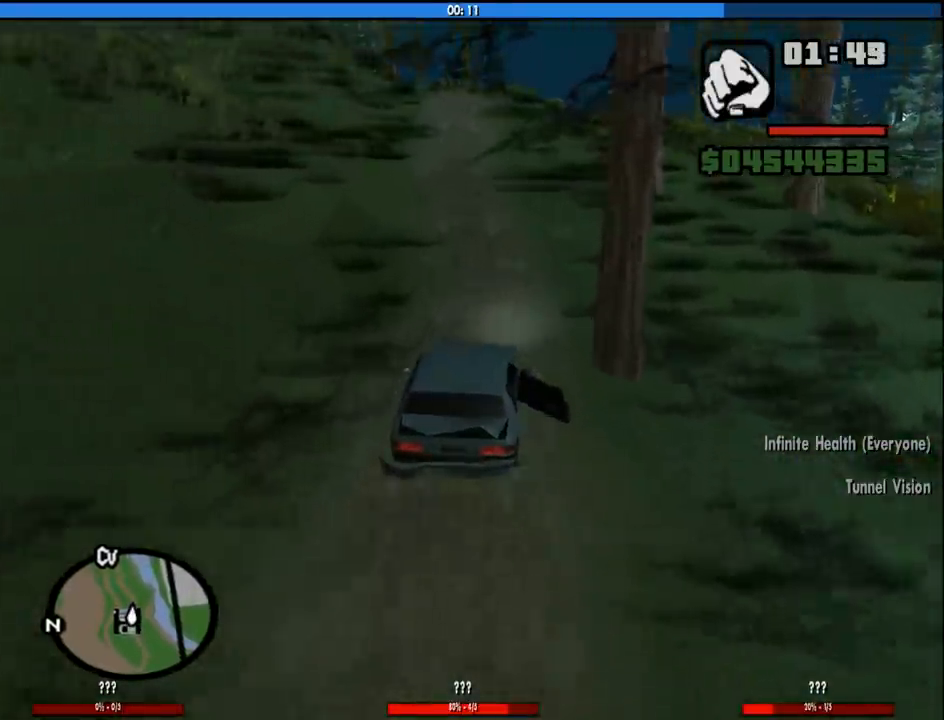
{"keys": ["w"], "mouse": [], "events": [[66, "a", "up"], [300, "6", "down"], [433, "6", "up"]]}
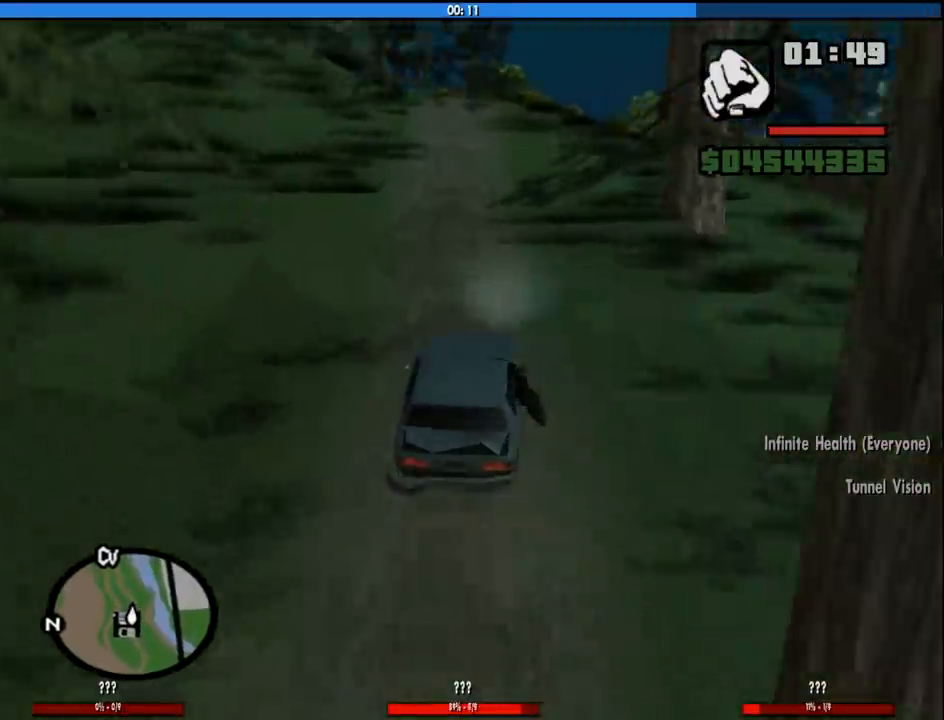
{"keys": ["w"], "mouse": [], "events": [[83, "6", "down"], [83, "a", "down"], [116, "a", "up"], [266, "6", "up"], [400, "6", "down"], [500, "6", "up"]]}
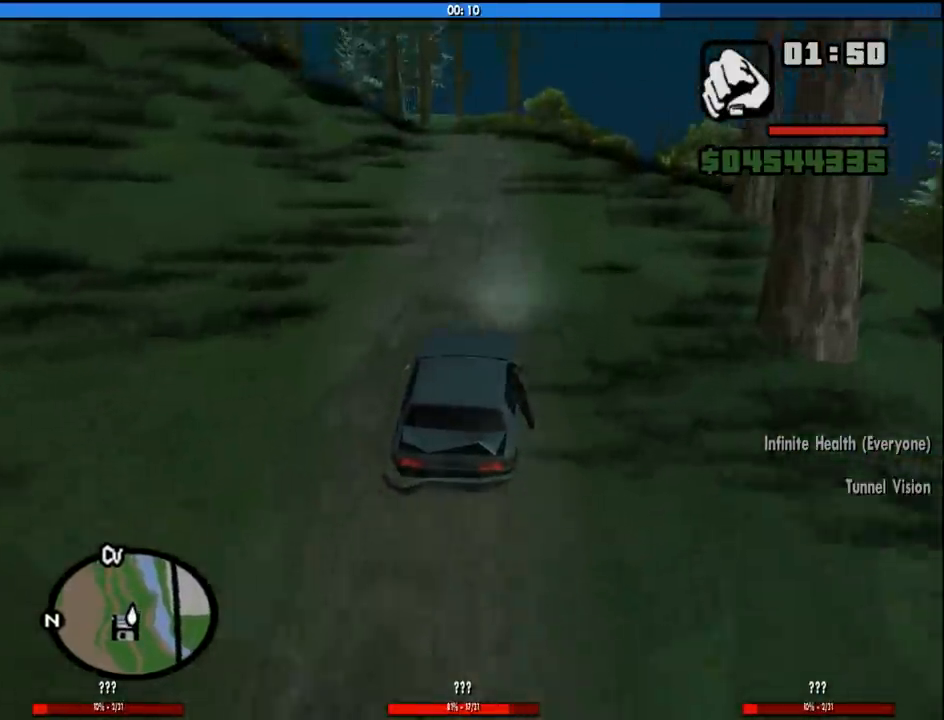
{"keys": ["w"], "mouse": [], "events": [[50, "6", "down"], [183, "6", "up"], [183, "a", "down"], [283, "a", "up"], [366, "6", "down"], [466, "6", "up"]]}
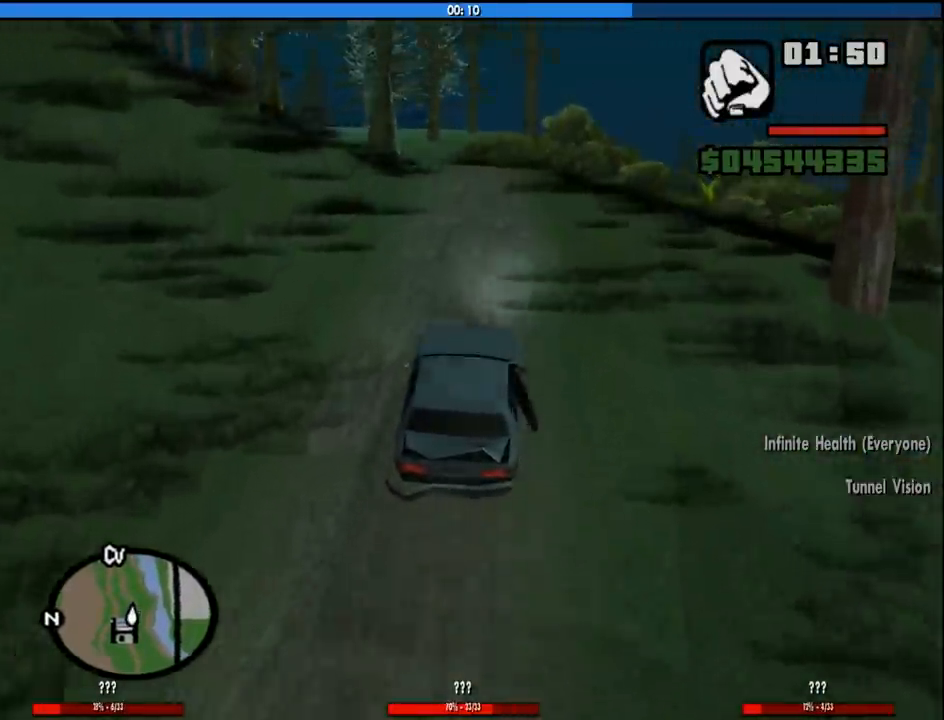
{"keys": ["6", "w"], "mouse": [], "events": [[150, "6", "down"], [200, "a", "down"], [300, "6", "up"], [300, "a", "up"], [483, "6", "down"]]}
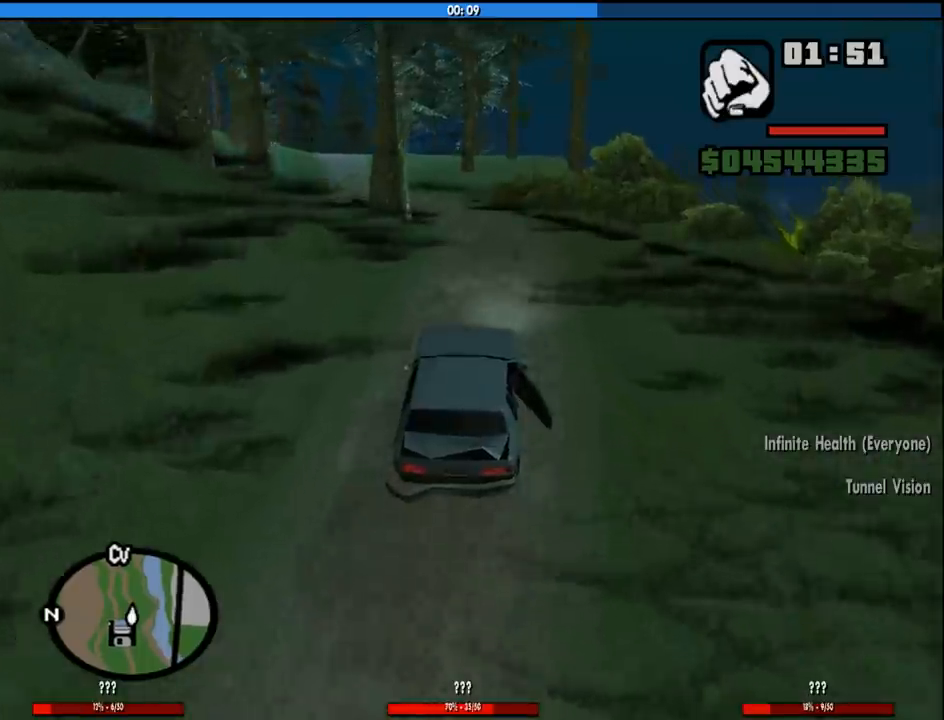
{"keys": ["6", "w"], "mouse": [], "events": [[83, "6", "up"], [133, "6", "down"], [266, "6", "up"], [400, "a", "down"], [500, "6", "down"], [500, "a", "up"]]}
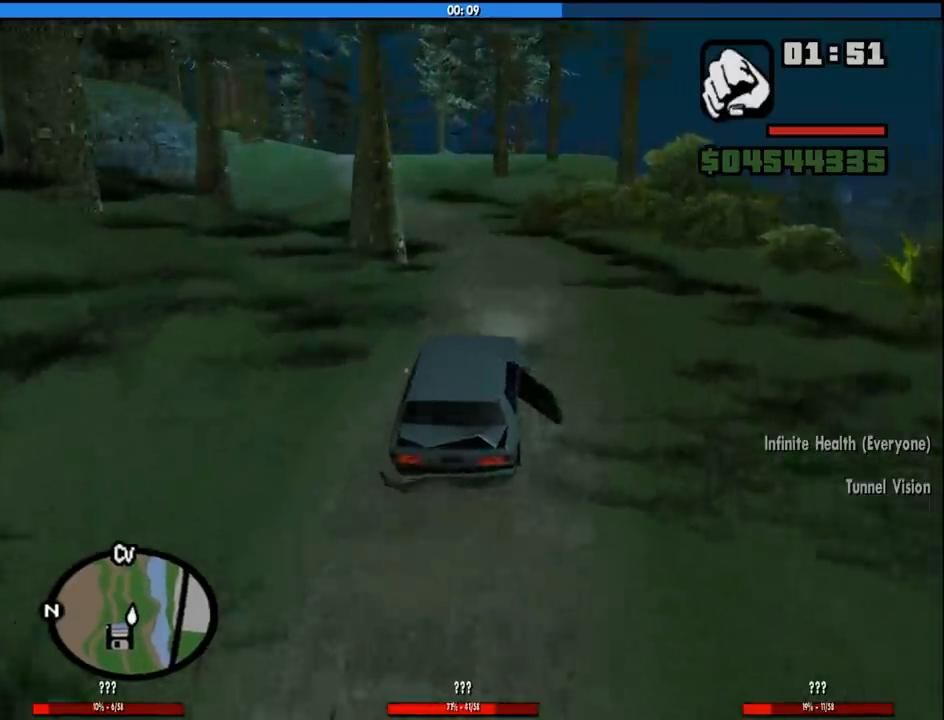
{"keys": ["w"], "mouse": [], "events": [[183, "6", "up"]]}
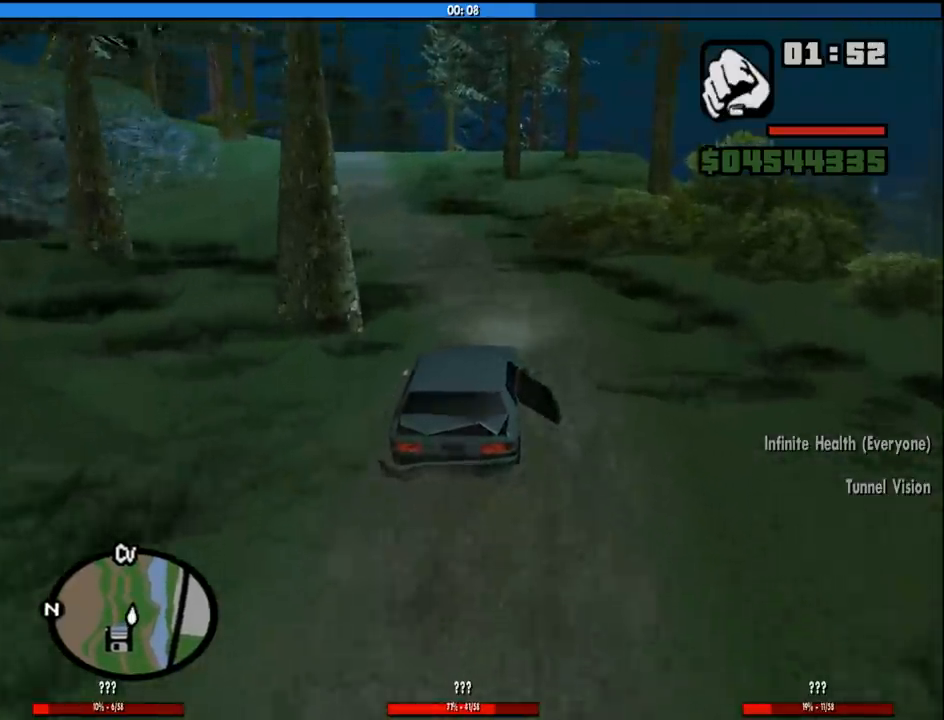
{"keys": ["6", "a", "w"], "mouse": [], "events": [[116, "a", "down"], [300, "a", "up"], [350, "6", "down"], [483, "a", "down"]]}
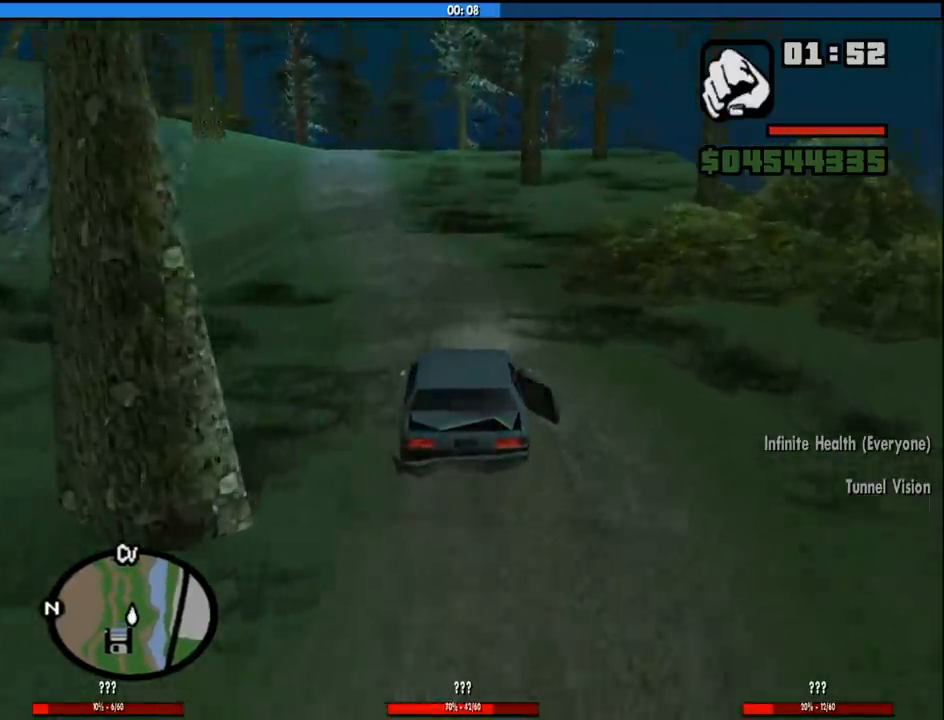
{"keys": ["w"], "mouse": [], "events": [[33, "6", "up"], [216, "a", "up"]]}
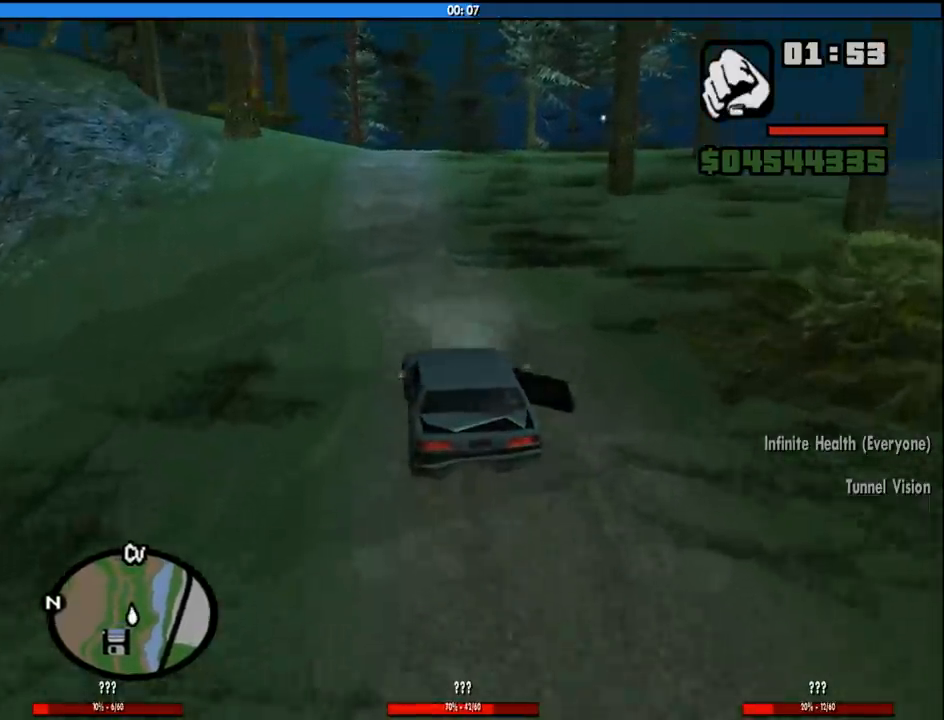
{"keys": ["w"], "mouse": [], "events": []}
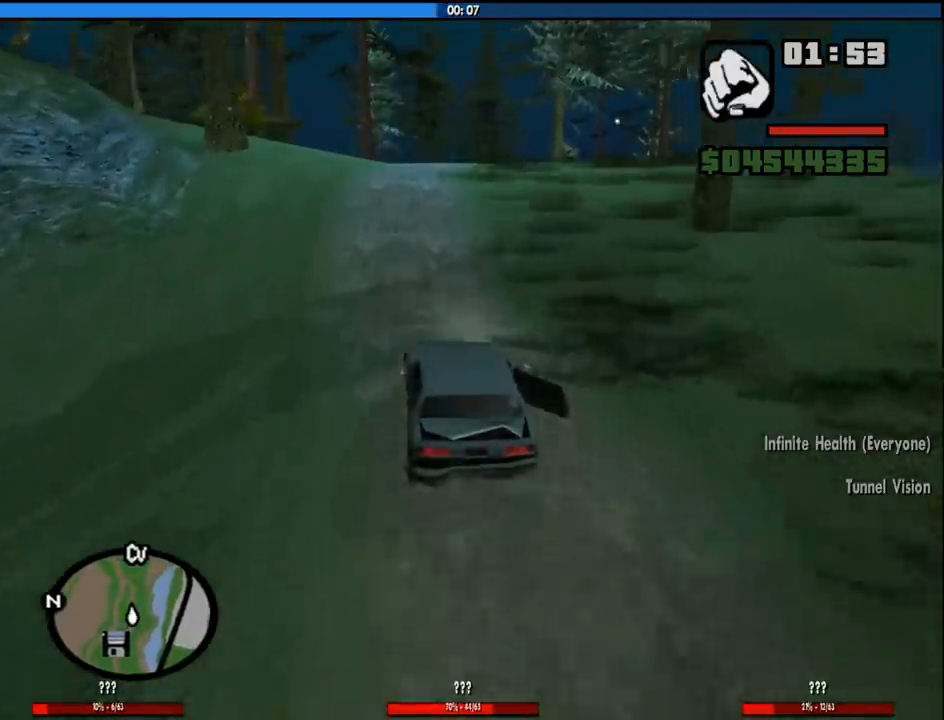
{"keys": ["w"], "mouse": [], "events": [[150, "d", "down"], [250, "d", "up"]]}
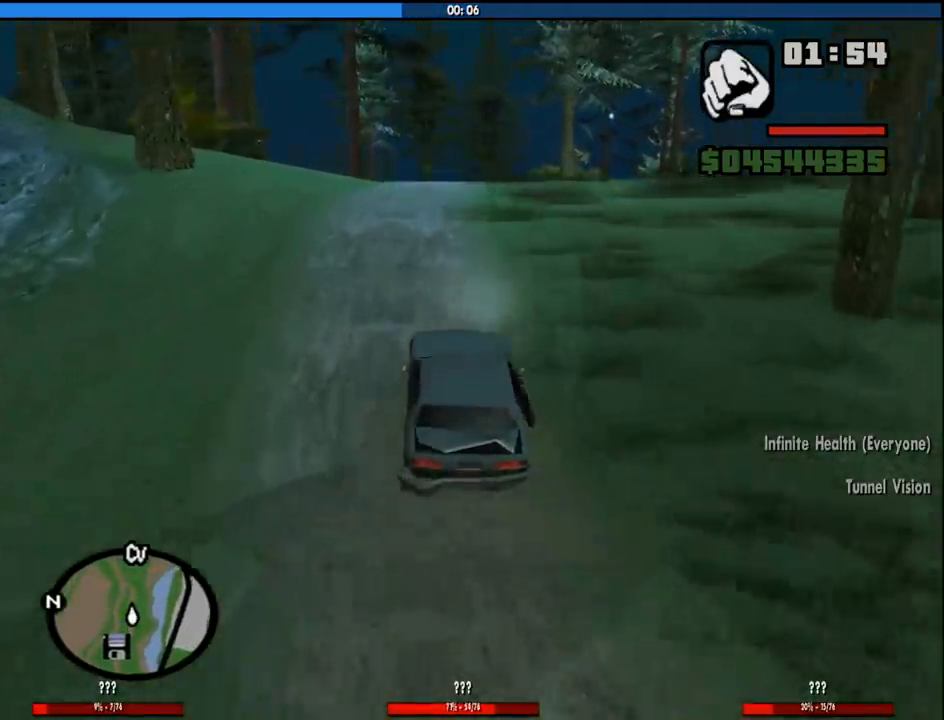
{"keys": ["w"], "mouse": [], "events": [[33, "d", "down"], [83, "d", "up"]]}